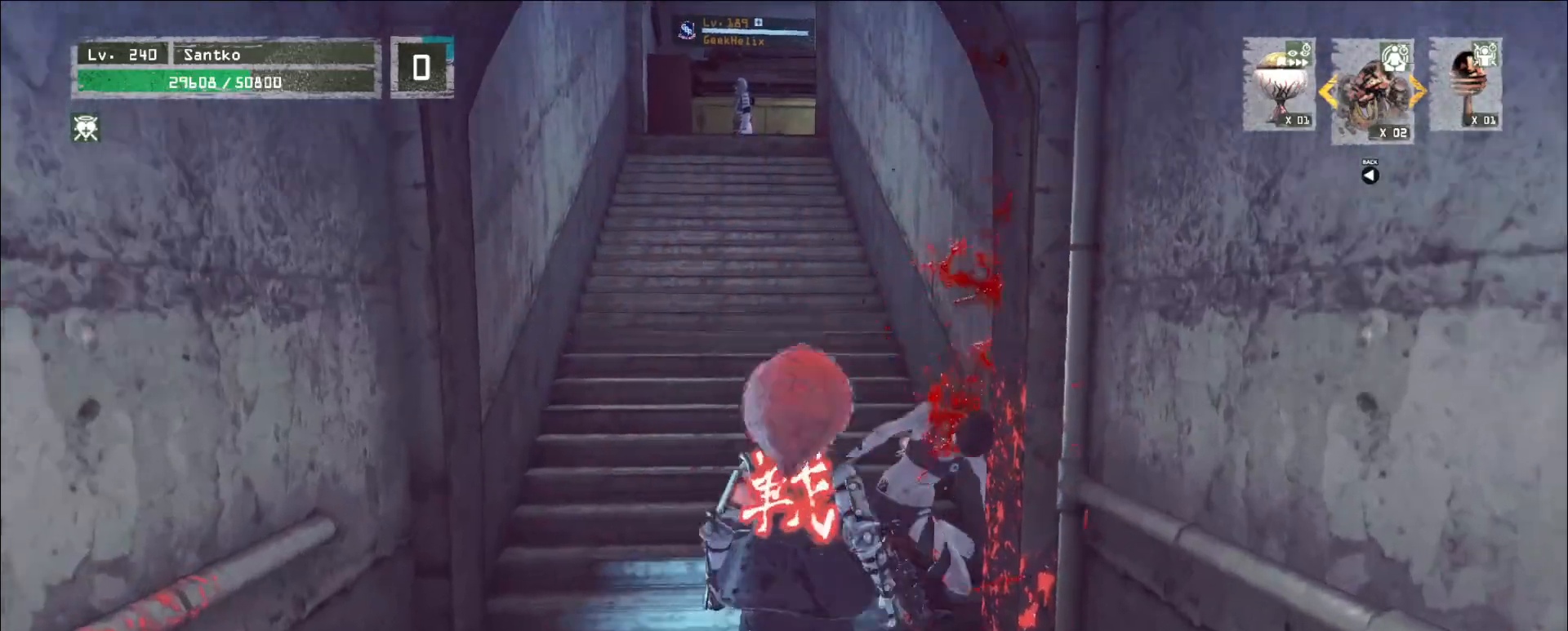
Gameplay with keyboard and mouse; each line is a JSON object with the keys and mouse buttons held at the frame after it. "events" lists presses ("down") and releases ("up") of "1", "2", "3", "4", "5", "a", "alt", "b", "c", "ctrl", "d", "e", "f", "g", "q", "r", "s", "shift", "space", "t", "tab", "v", "w", "x", "z", "mouse_left", "mouse_wheel", "mouse_right", "mouse_mb4" and "mouse_mb5" between this image and that frame as [ms after this image, input, new state], when the widget could be followed in between. "mouse_left", "mouse_wheel", "mouse_right", "mouse_mb4", "mouse_mb5" = the "left", "wheel", "right", "mb4", "mb5" buttons of the "mouse" list. No other keys are recorded. "wheel" means that the mouse wheel is clicked or scrolled. Not read: mouse_move.
{"keys": ["w"], "mouse": [], "events": [[120, "w", "down"]]}
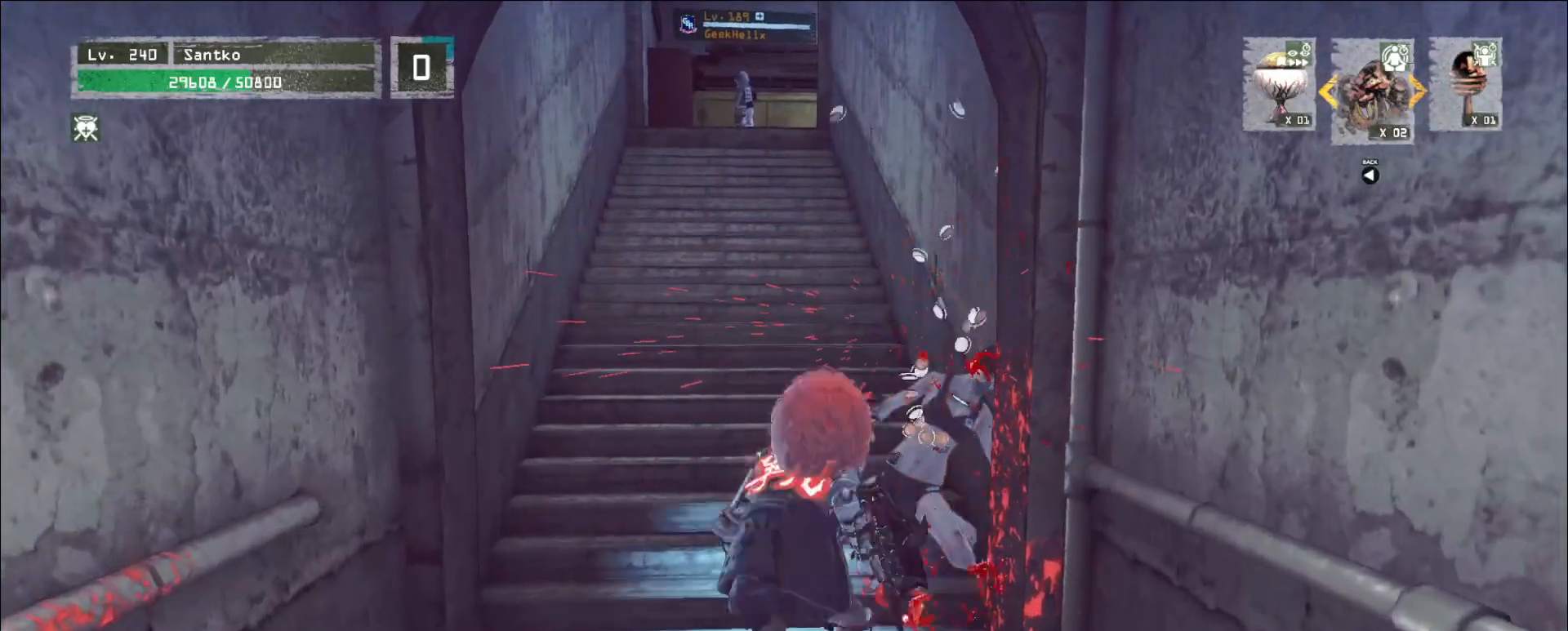
{"keys": [], "mouse": []}
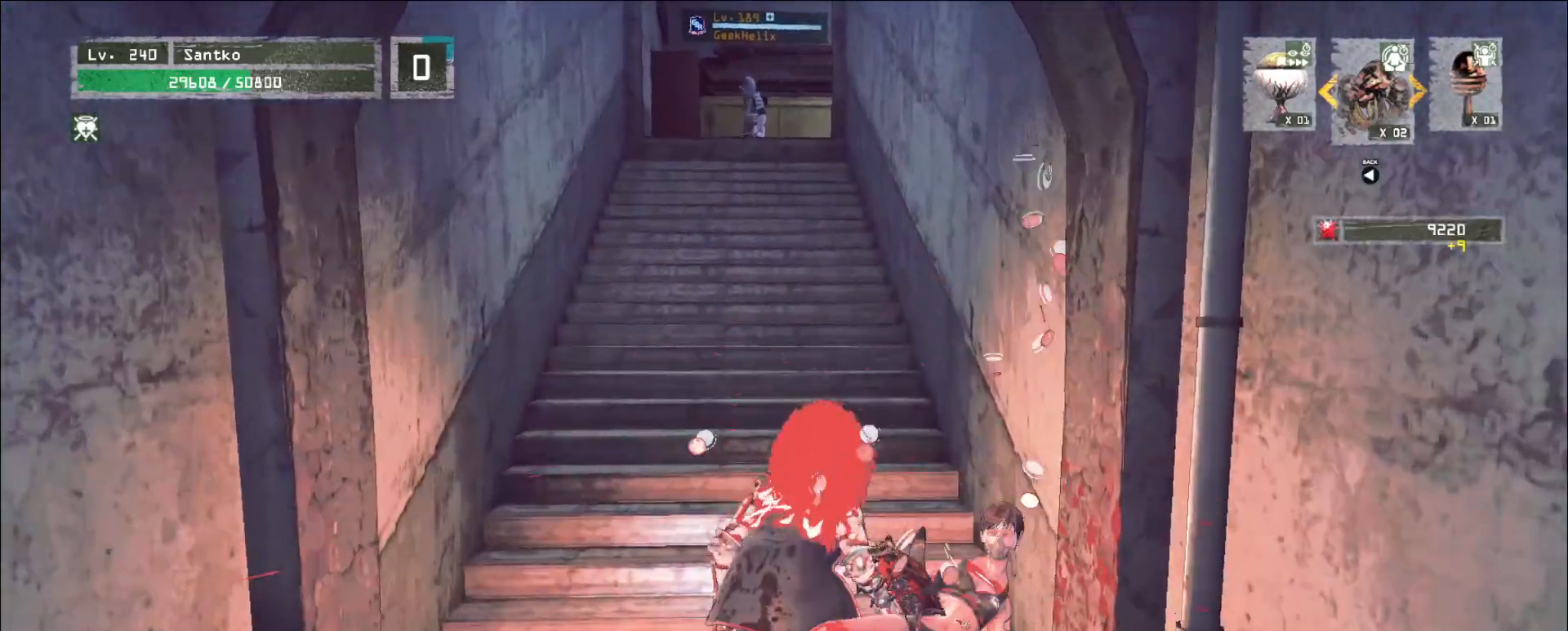
{"keys": ["w"], "mouse": []}
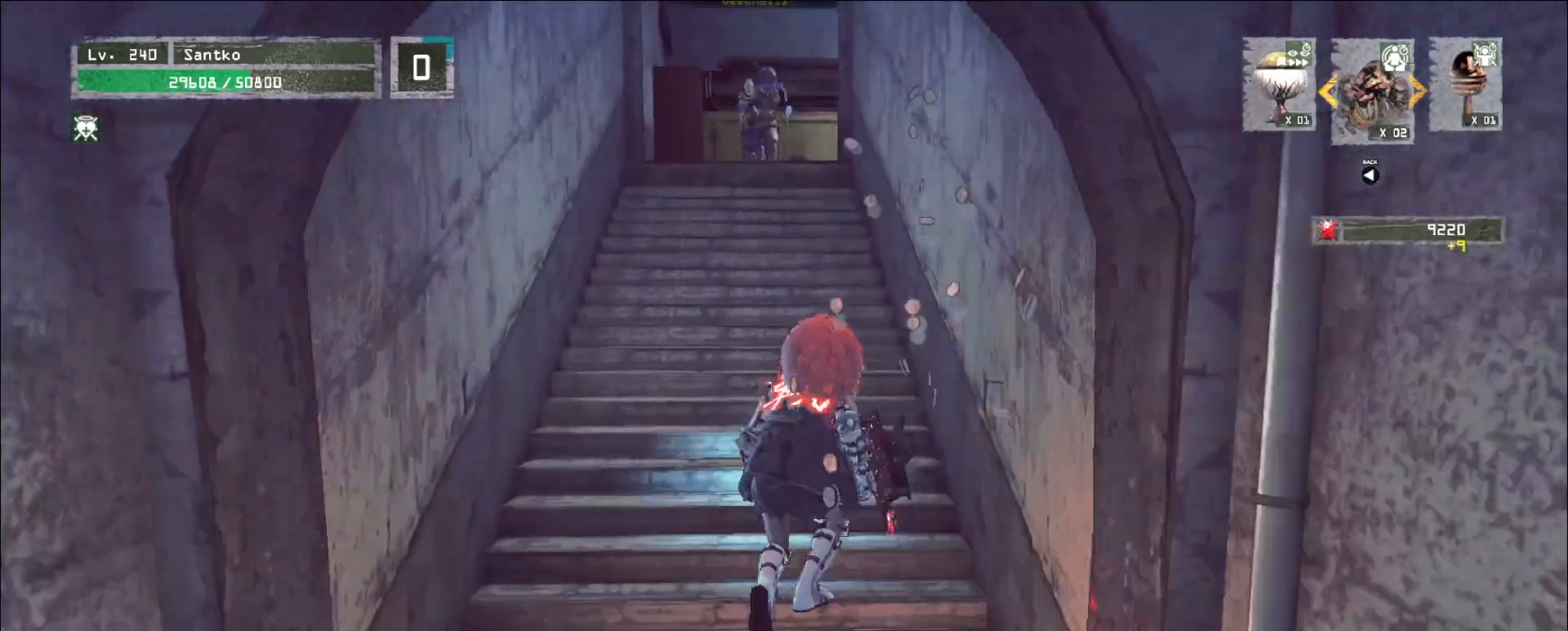
{"keys": ["s"], "mouse": [], "events": [[80, "w", "up"], [160, "s", "down"], [280, "ctrl", "down"], [360, "ctrl", "up"]]}
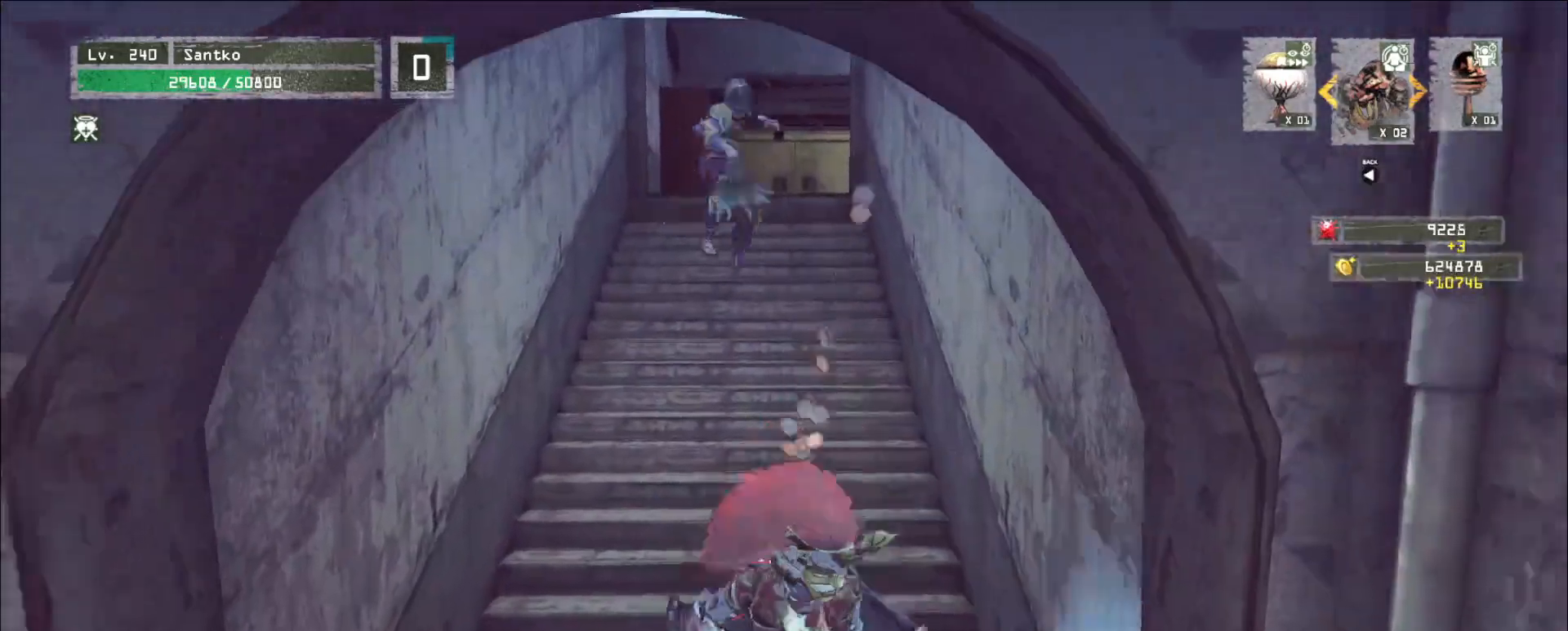
{"keys": ["s"], "mouse": [], "events": [[160, "s", "up"], [240, "s", "down"], [320, "ctrl", "down"], [400, "ctrl", "up"]]}
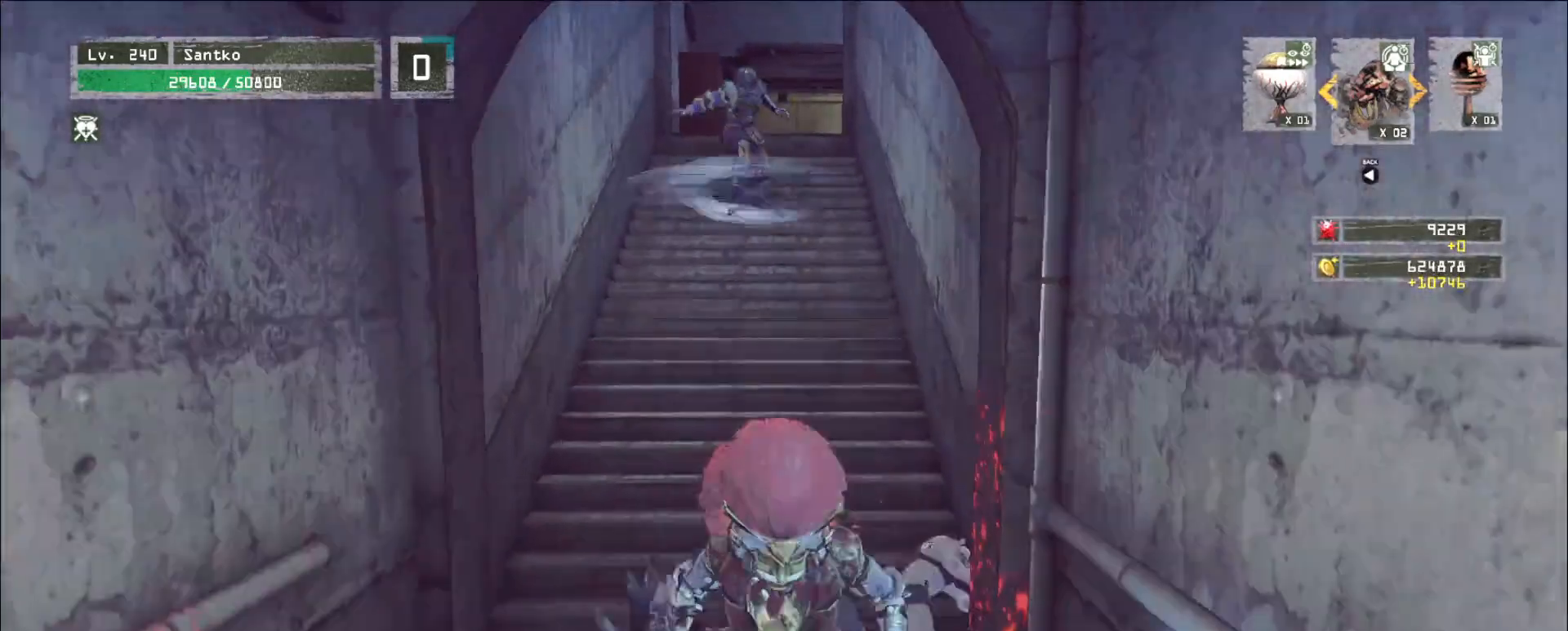
{"keys": [], "mouse": [], "events": [[40, "s", "up"], [200, "q", "down"], [280, "q", "up"], [320, "q", "down"], [400, "q", "up"]]}
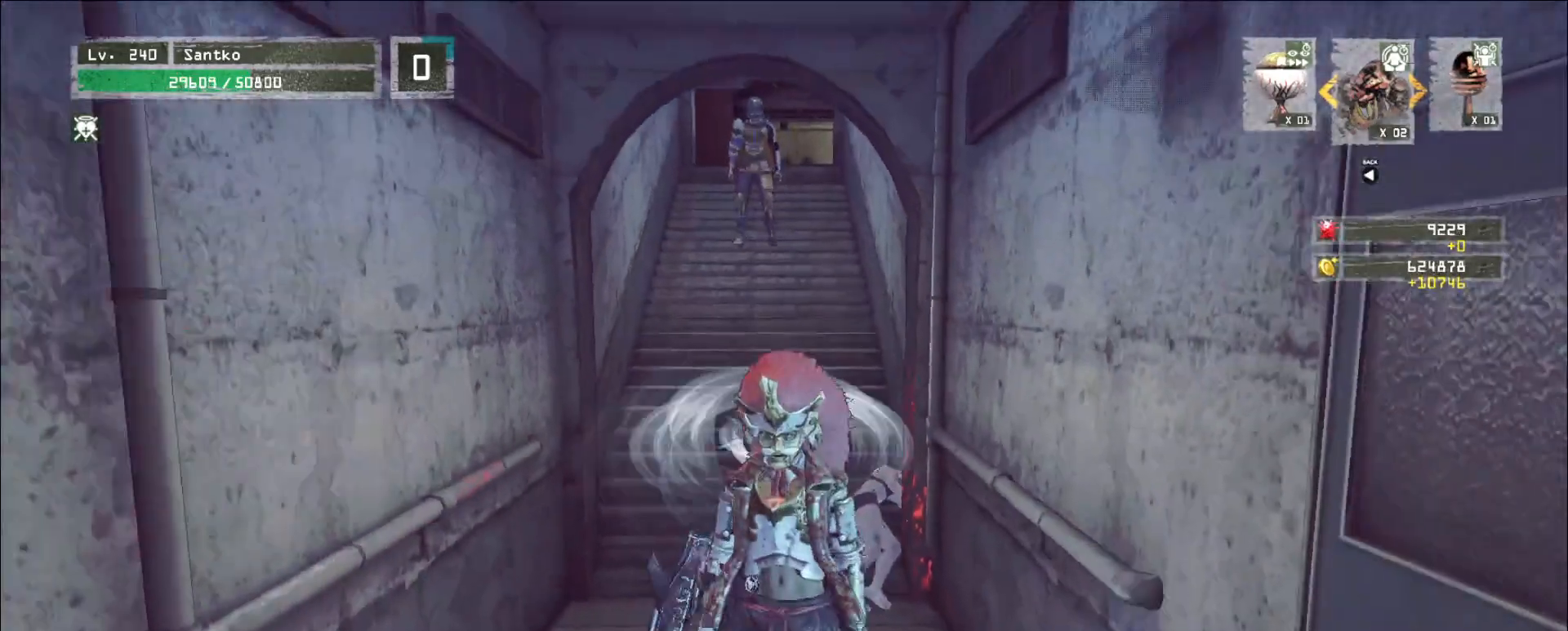
{"keys": [], "mouse": [], "events": []}
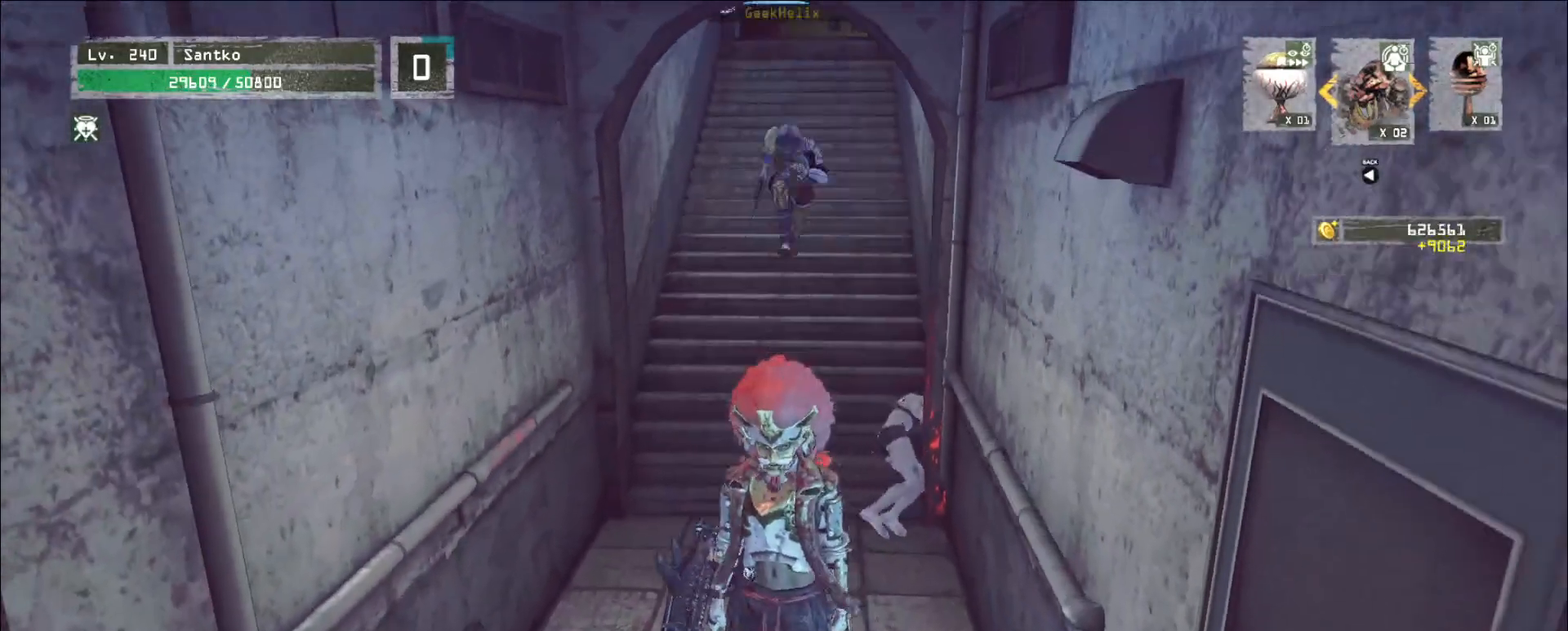
{"keys": ["ctrl", "s"], "mouse": [], "events": [[440, "s", "down"], [520, "ctrl", "down"]]}
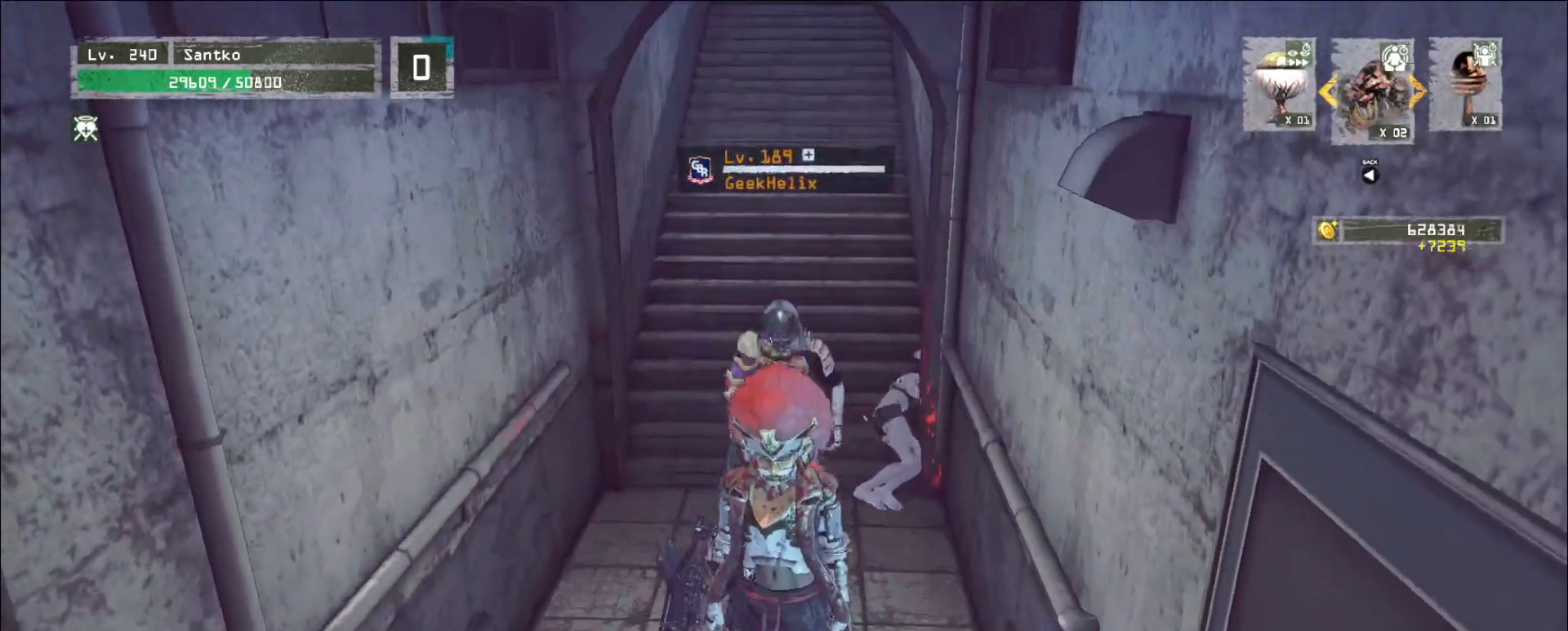
{"keys": [], "mouse": [], "events": [[80, "ctrl", "up"], [360, "s", "up"]]}
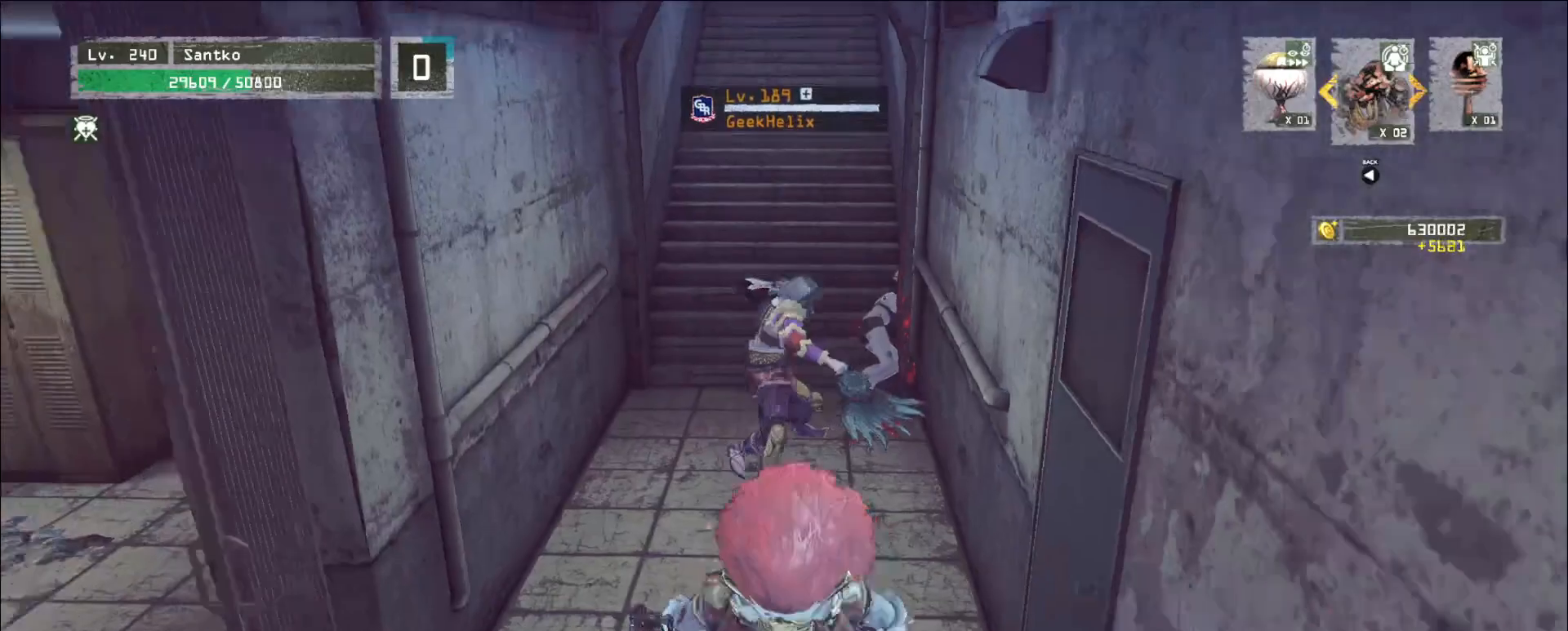
{"keys": ["w"], "mouse": [], "events": [[120, "q", "down"], [200, "mouse_left", "down"], [280, "mouse_left", "up"], [280, "q", "up"], [280, "w", "down"]]}
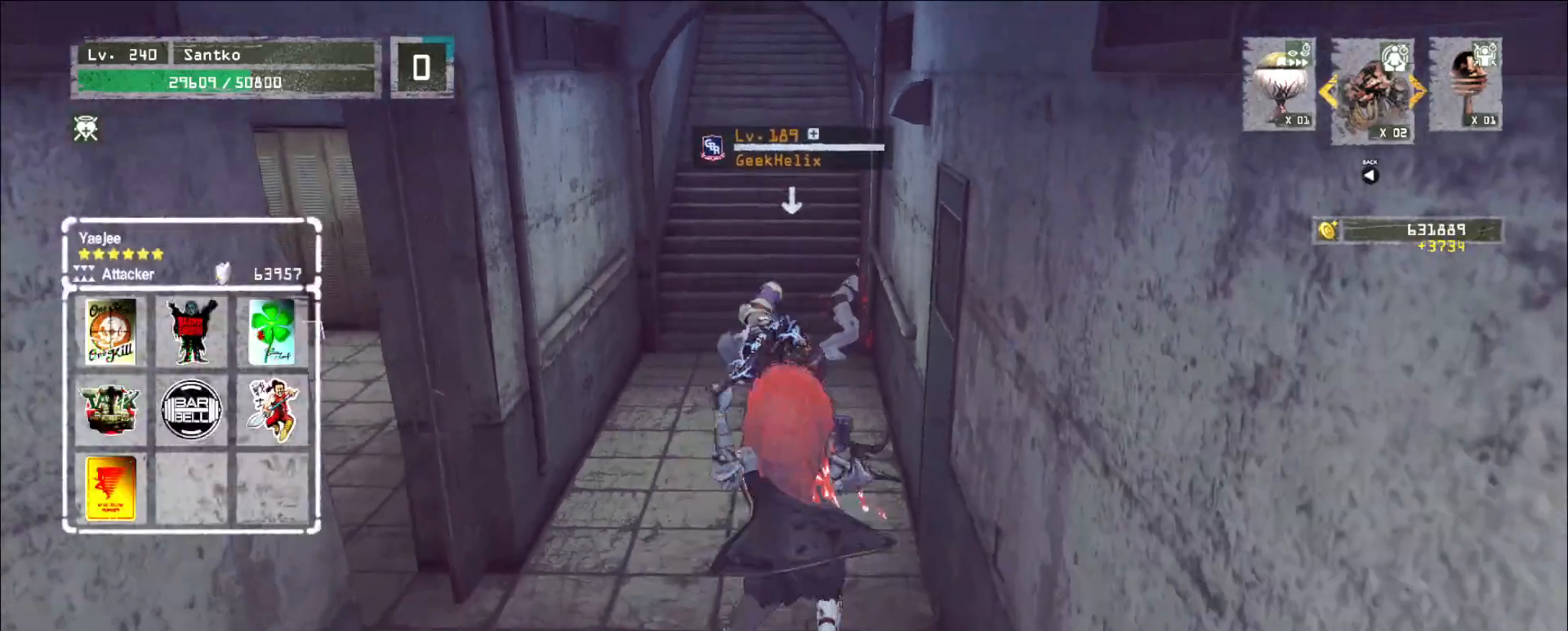
{"keys": [], "mouse": [], "events": [[80, "w", "up"], [320, "mouse_left", "down"], [400, "mouse_left", "up"]]}
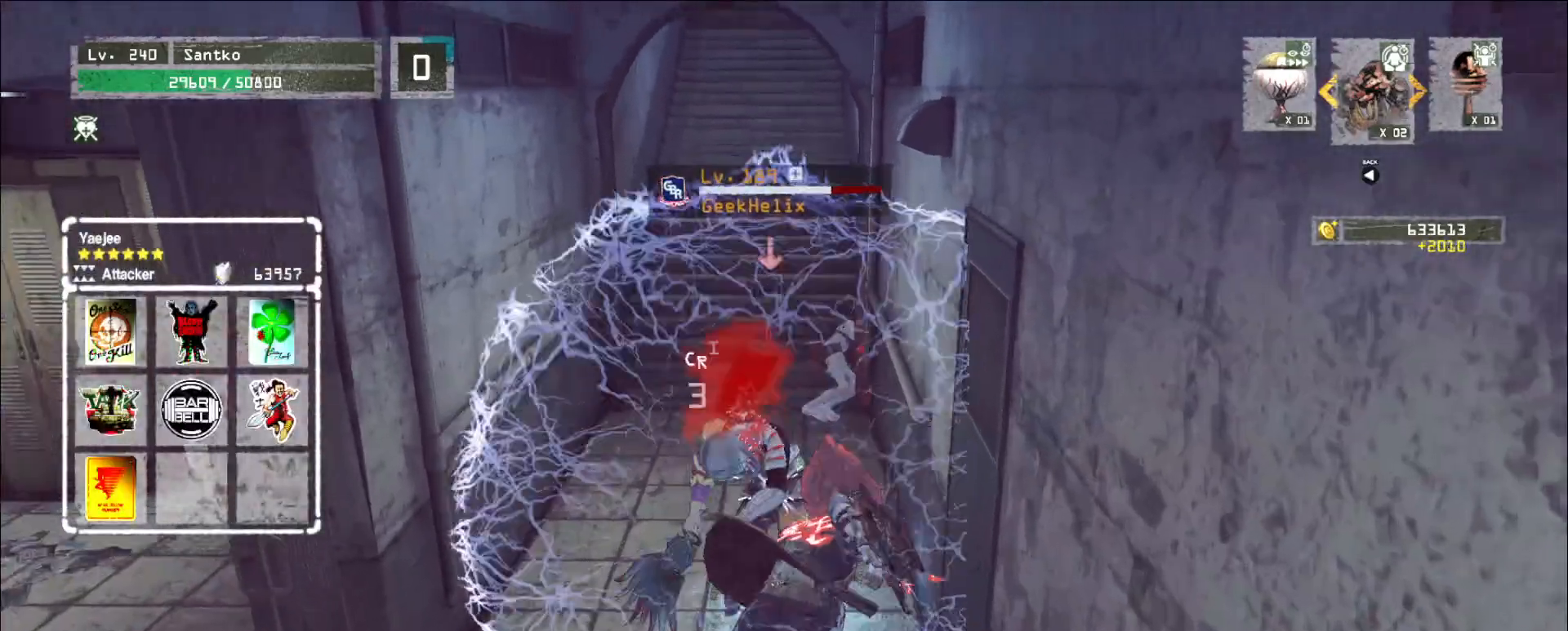
{"keys": [], "mouse": [], "events": [[320, "q", "down"], [400, "q", "up"]]}
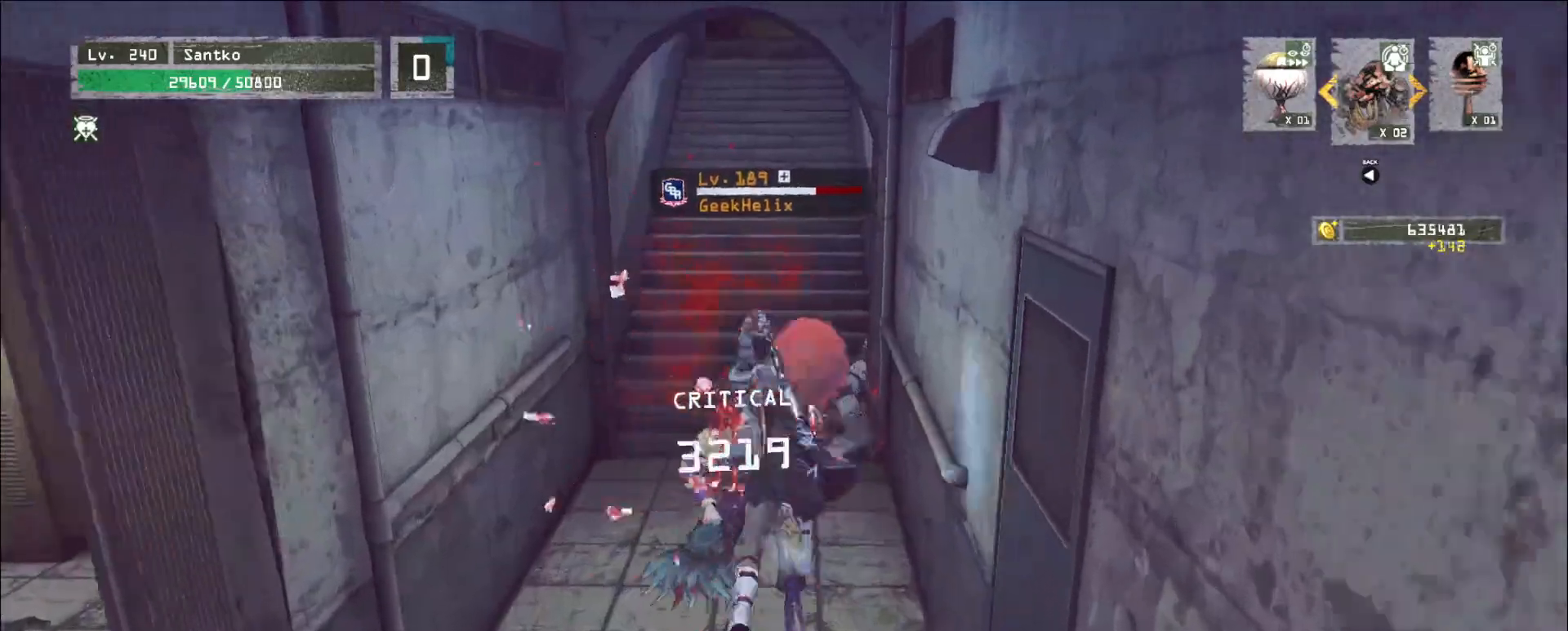
{"keys": [], "mouse": ["wheel"], "events": [[120, "mouse_wheel", "down"]]}
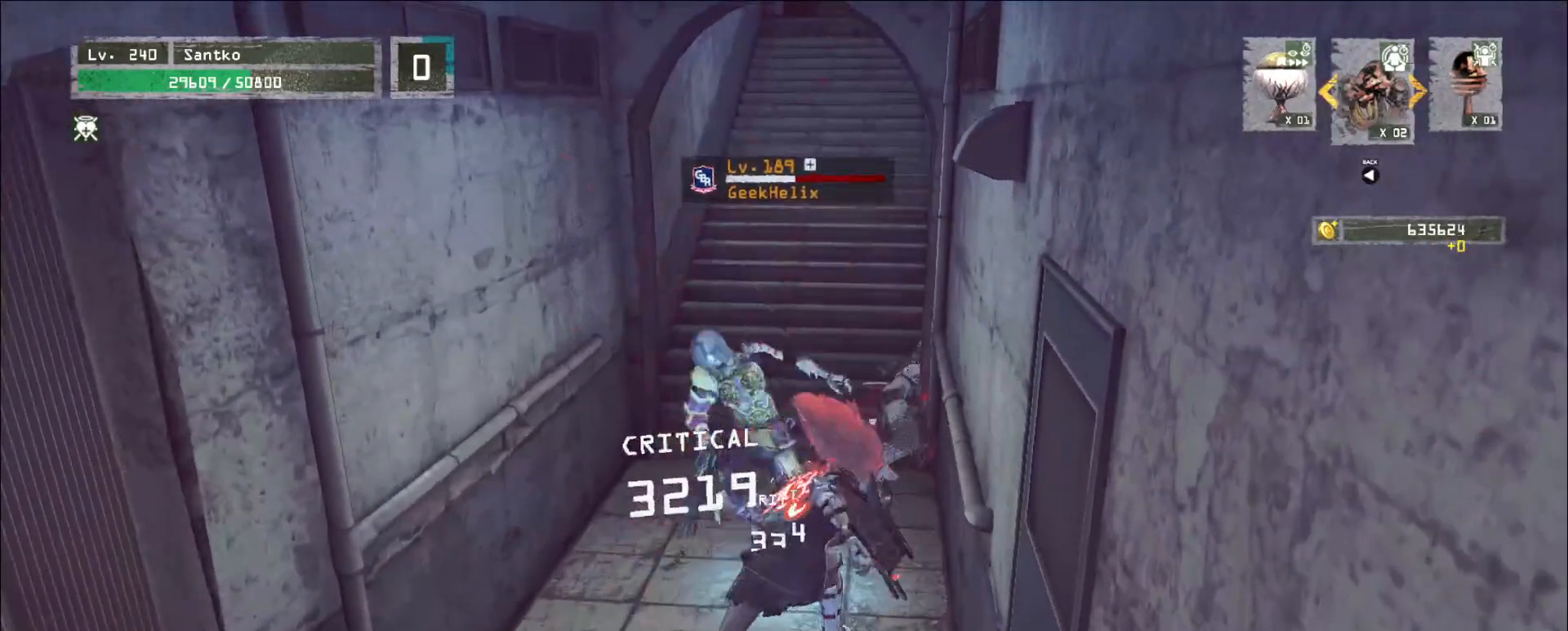
{"keys": ["w"], "mouse": [], "events": [[160, "mouse_wheel", "up"], [160, "w", "down"], [200, "ctrl", "down"], [360, "ctrl", "up"]]}
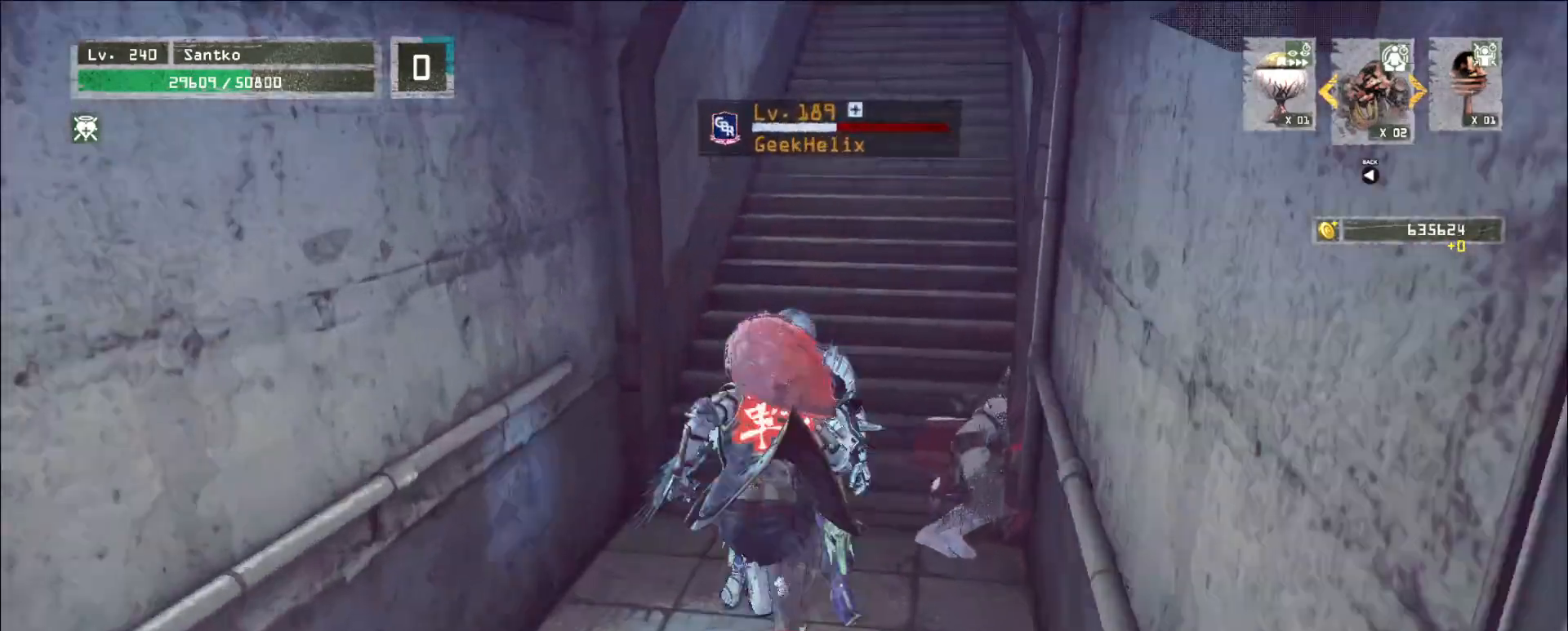
{"keys": ["d"], "mouse": [], "events": [[160, "mouse_left", "down"], [160, "q", "down"], [200, "mouse_left", "up"], [200, "q", "up"], [280, "d", "down"], [440, "w", "up"]]}
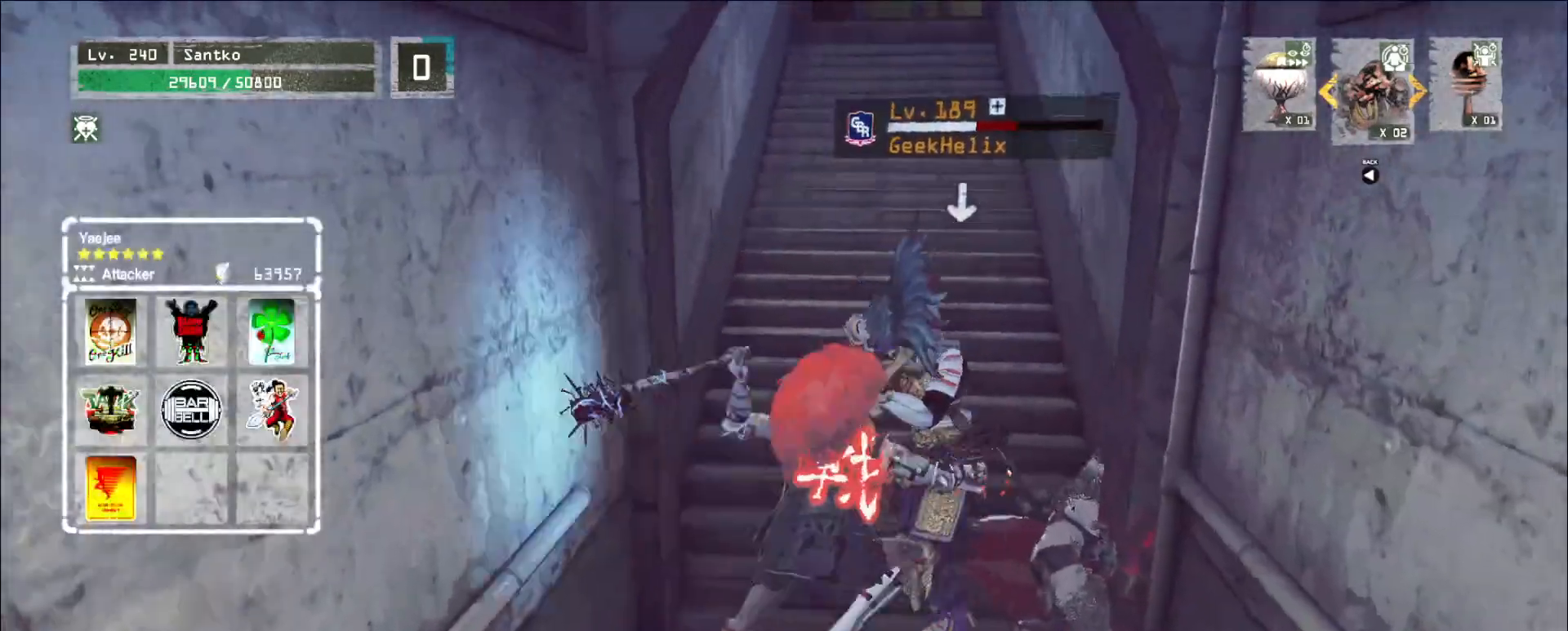
{"keys": [], "mouse": [], "events": [[80, "d", "up"], [320, "mouse_left", "down"], [360, "mouse_left", "up"]]}
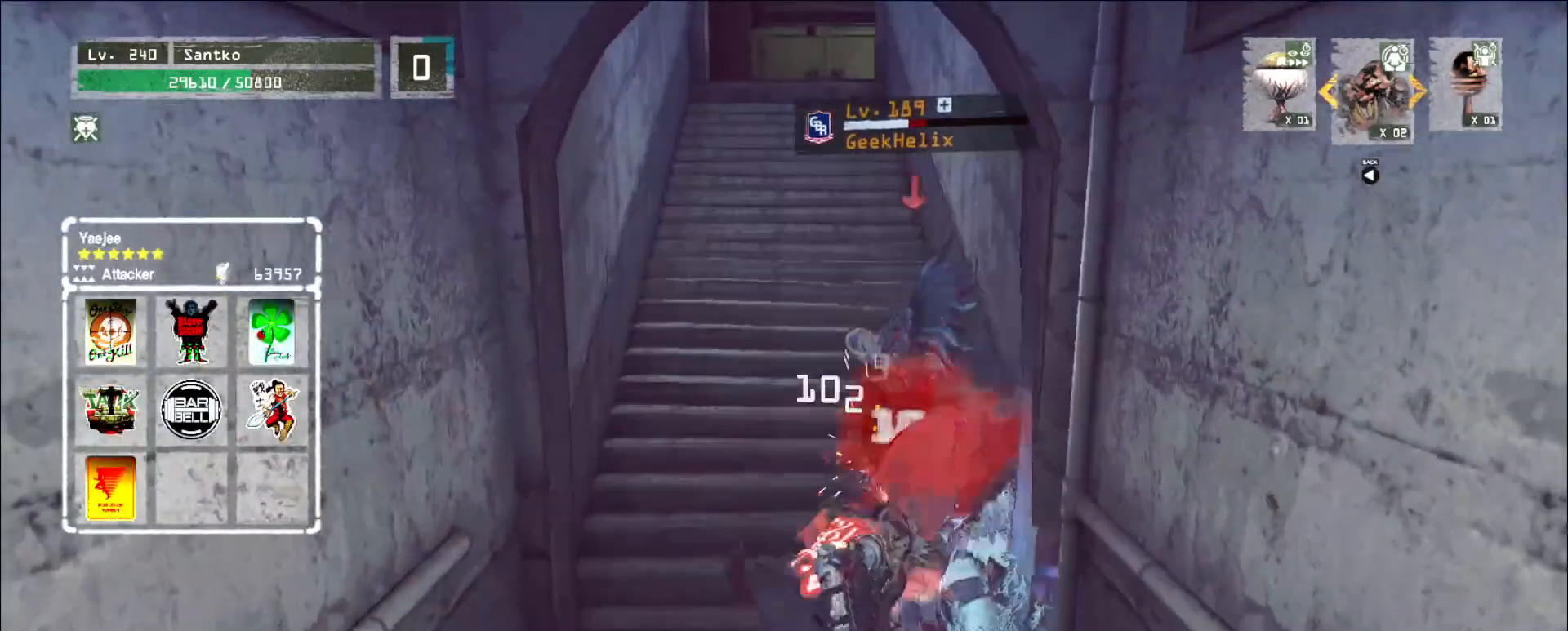
{"keys": [], "mouse": [], "events": []}
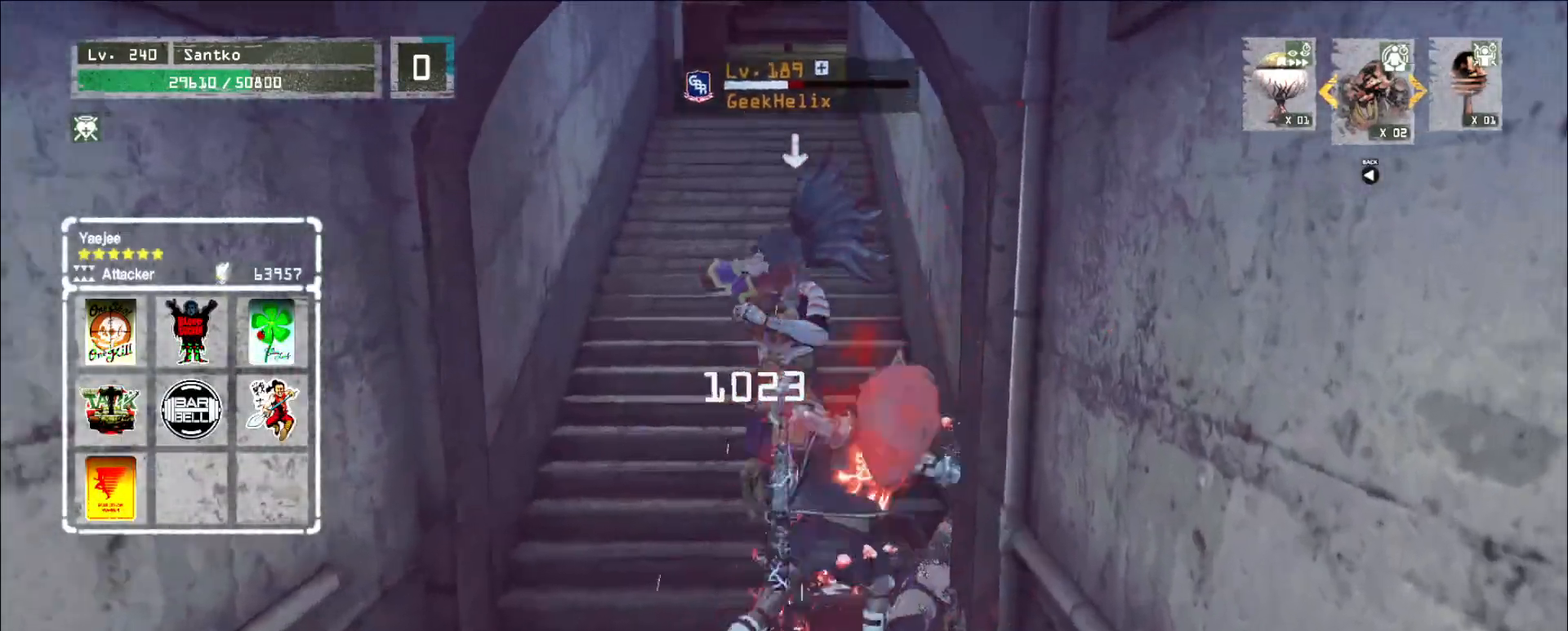
{"keys": [], "mouse": ["wheel"], "events": [[360, "mouse_wheel", "down"]]}
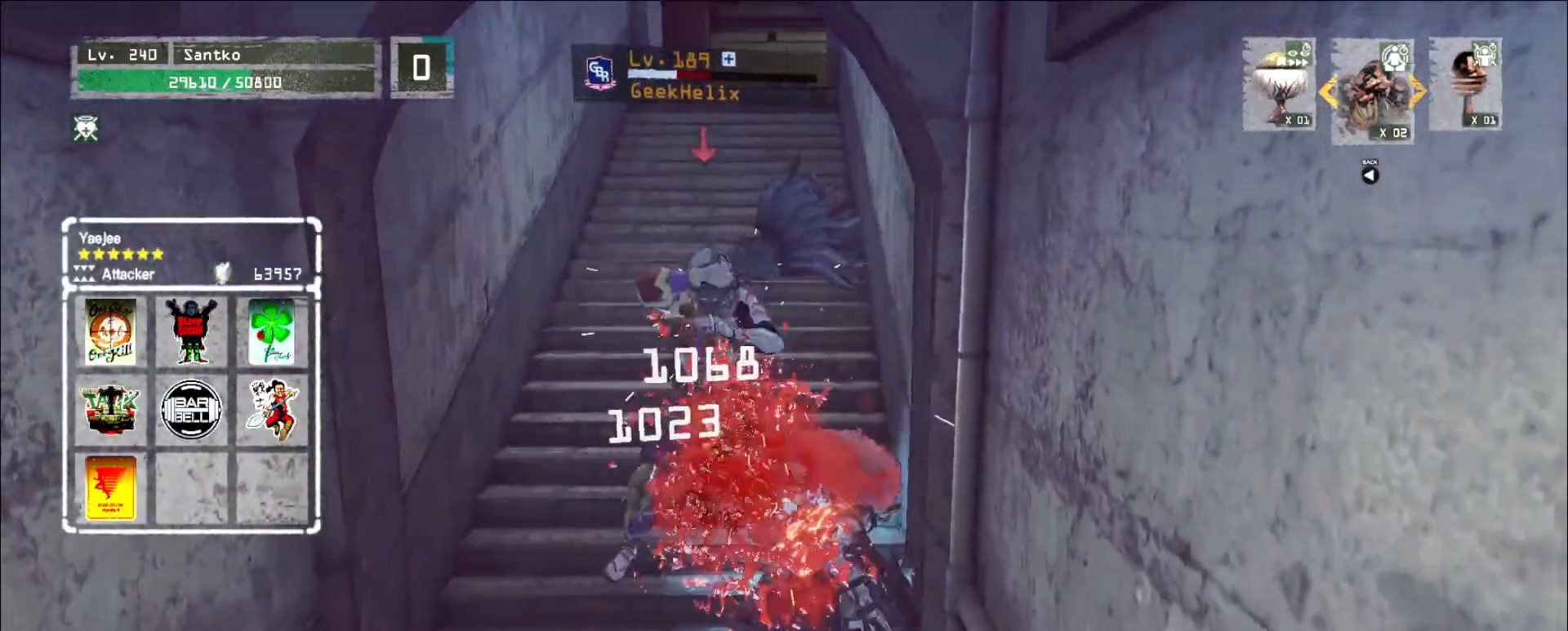
{"keys": [], "mouse": [], "events": [[80, "mouse_wheel", "up"], [200, "mouse_left", "down"], [240, "mouse_left", "up"]]}
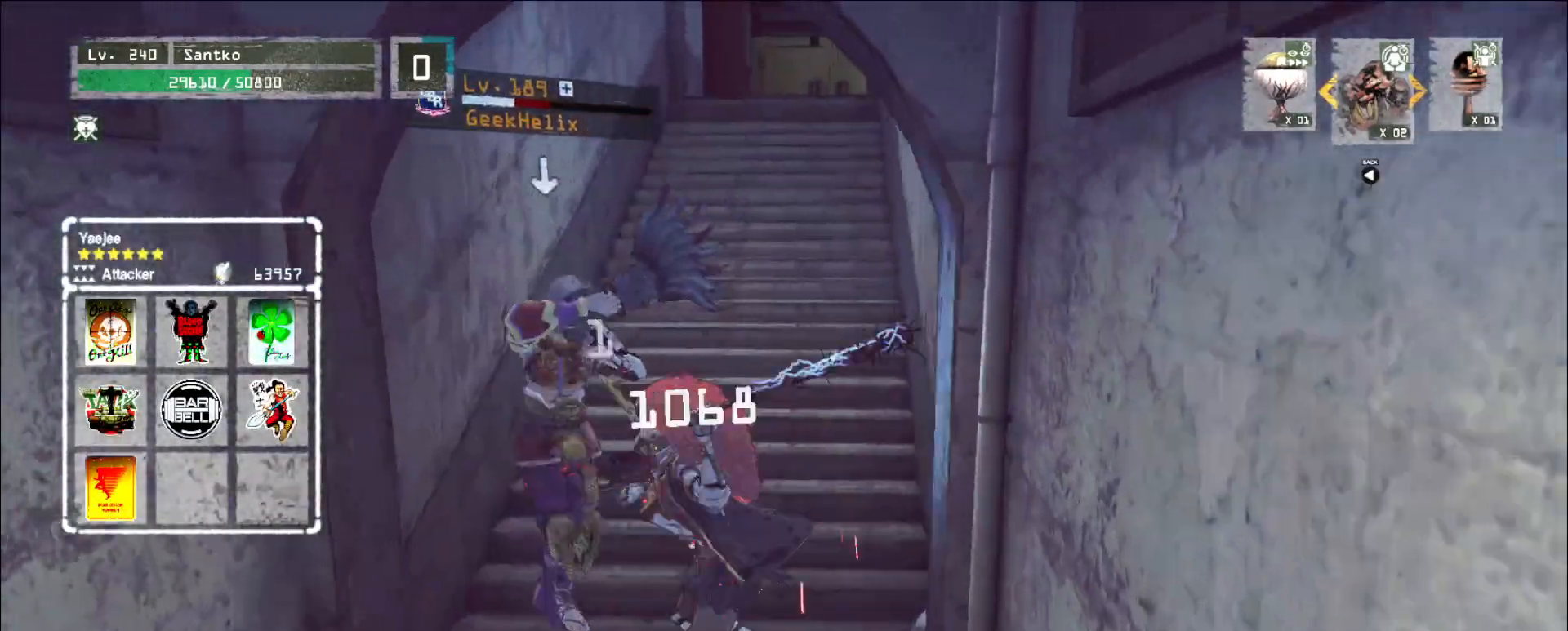
{"keys": [], "mouse": [], "events": [[400, "mouse_left", "down"], [440, "mouse_left", "up"]]}
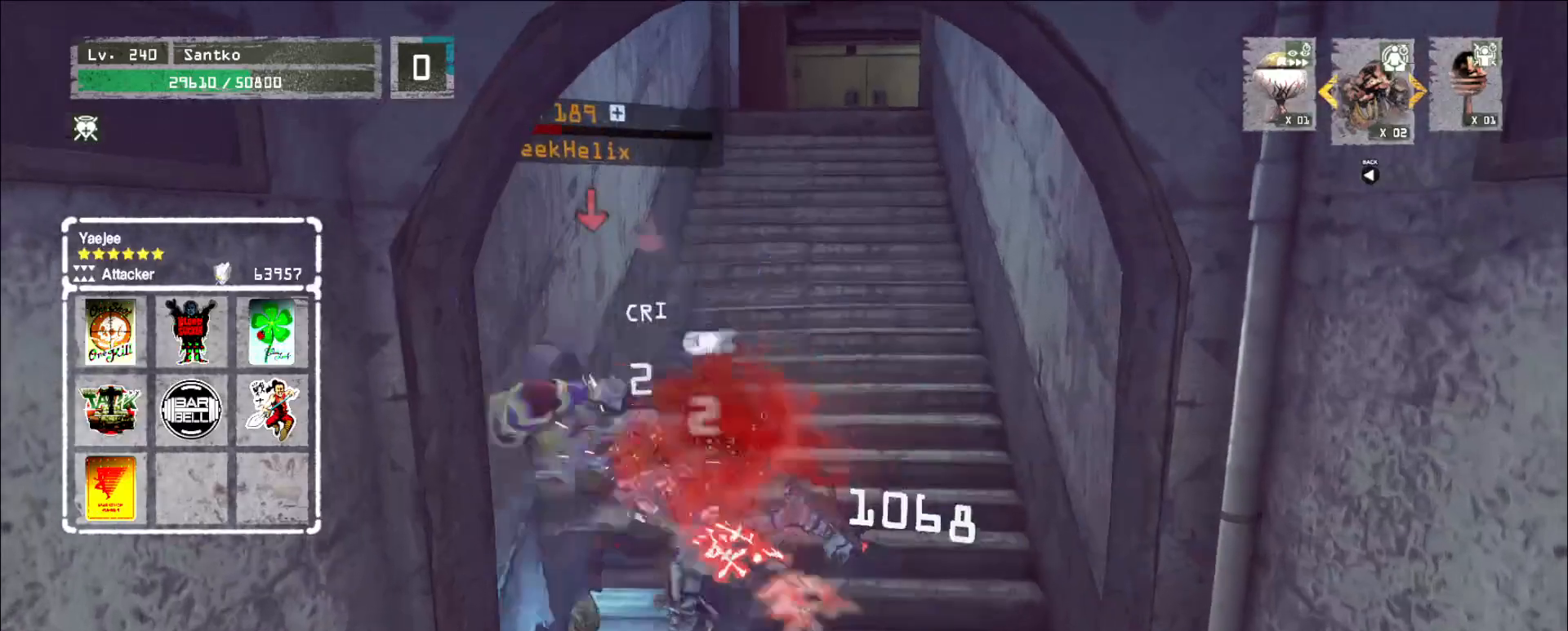
{"keys": [], "mouse": [], "events": []}
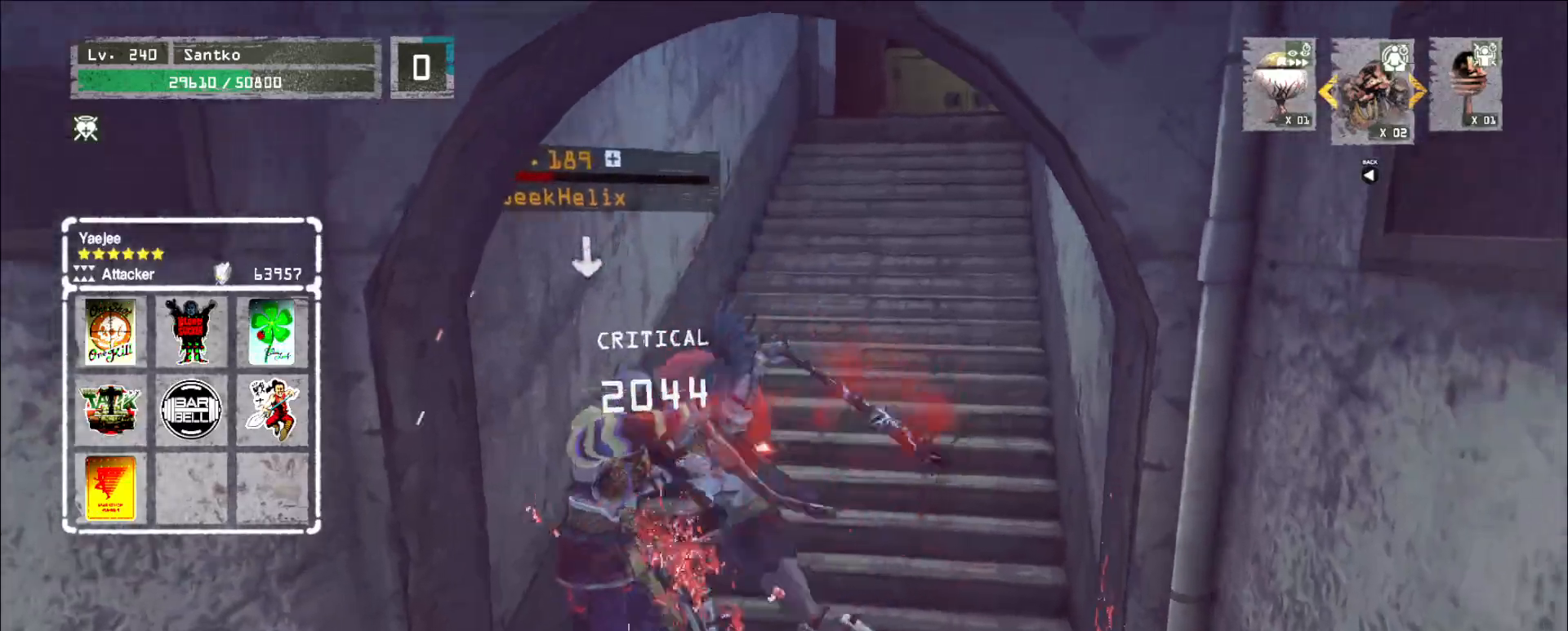
{"keys": [], "mouse": ["wheel"], "events": [[120, "mouse_wheel", "down"]]}
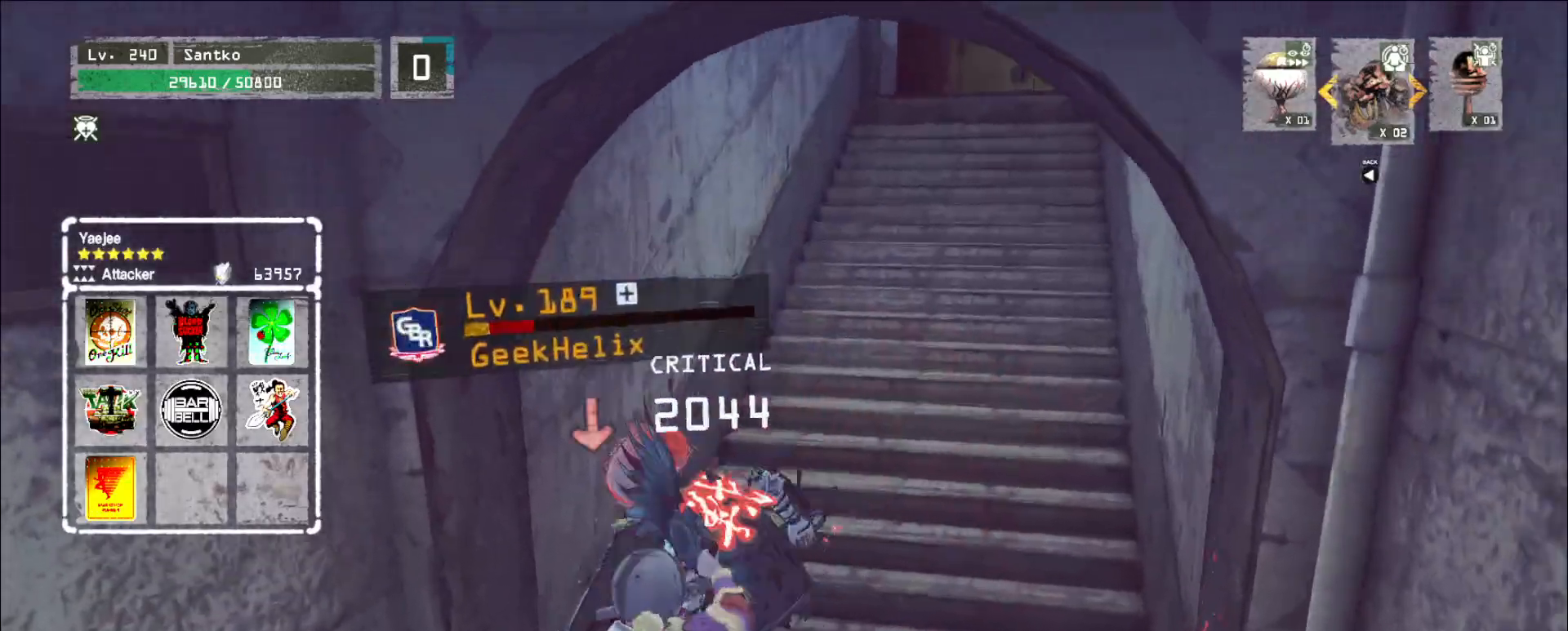
{"keys": [], "mouse": []}
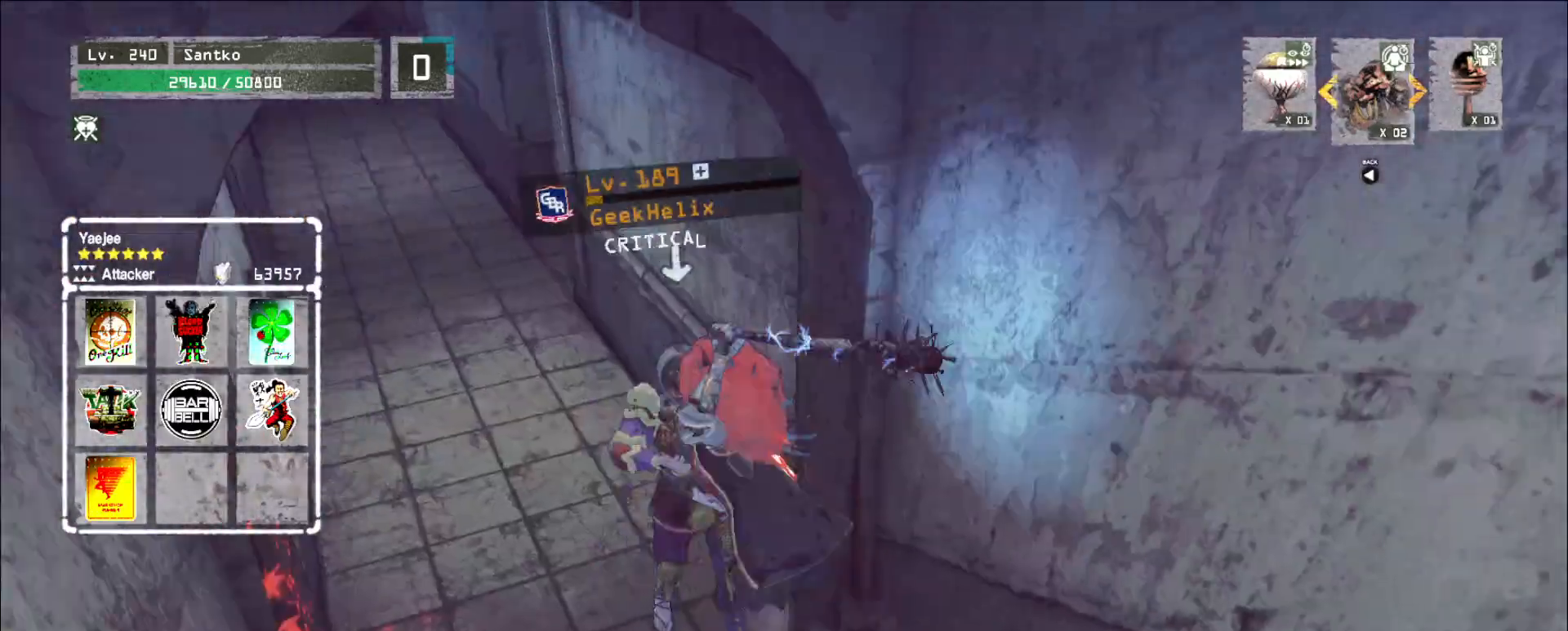
{"keys": [], "mouse": [], "events": [[360, "mouse_left", "down"], [440, "mouse_left", "up"]]}
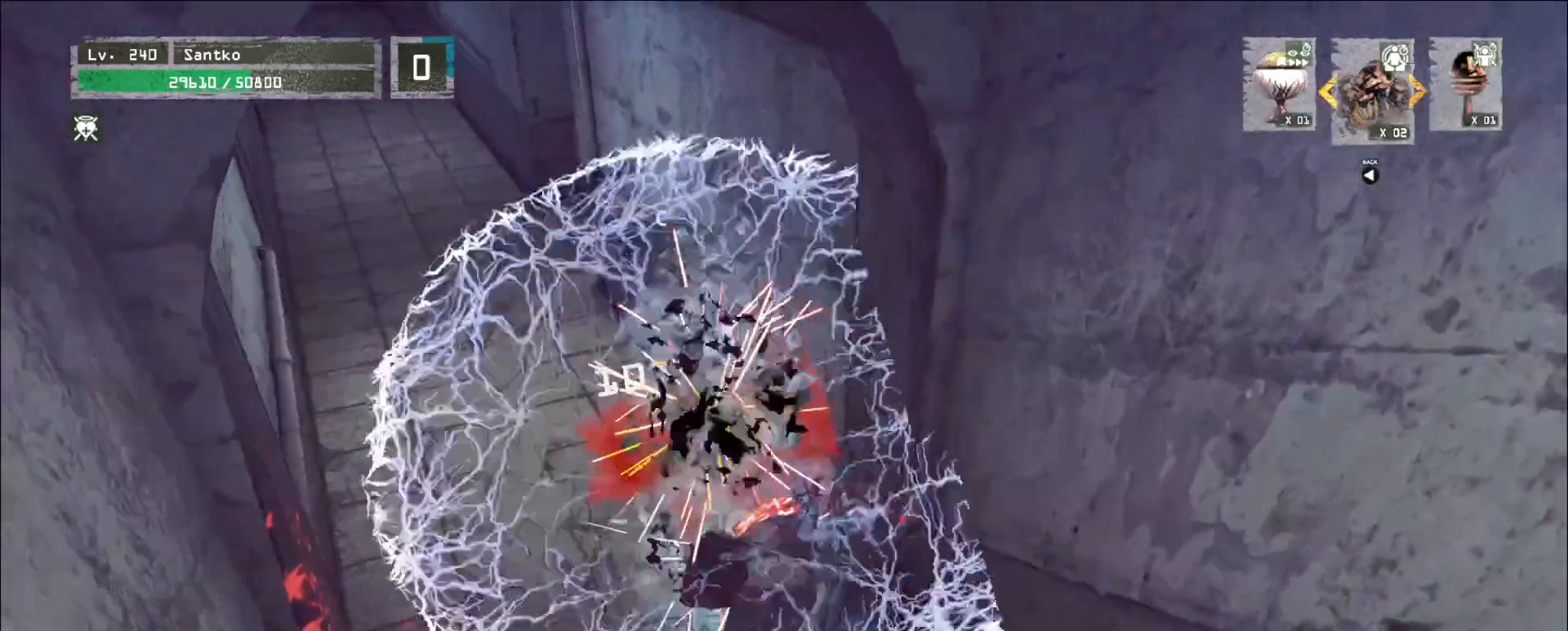
{"keys": ["a", "w"], "mouse": [], "events": [[200, "w", "down"], [240, "a", "down"]]}